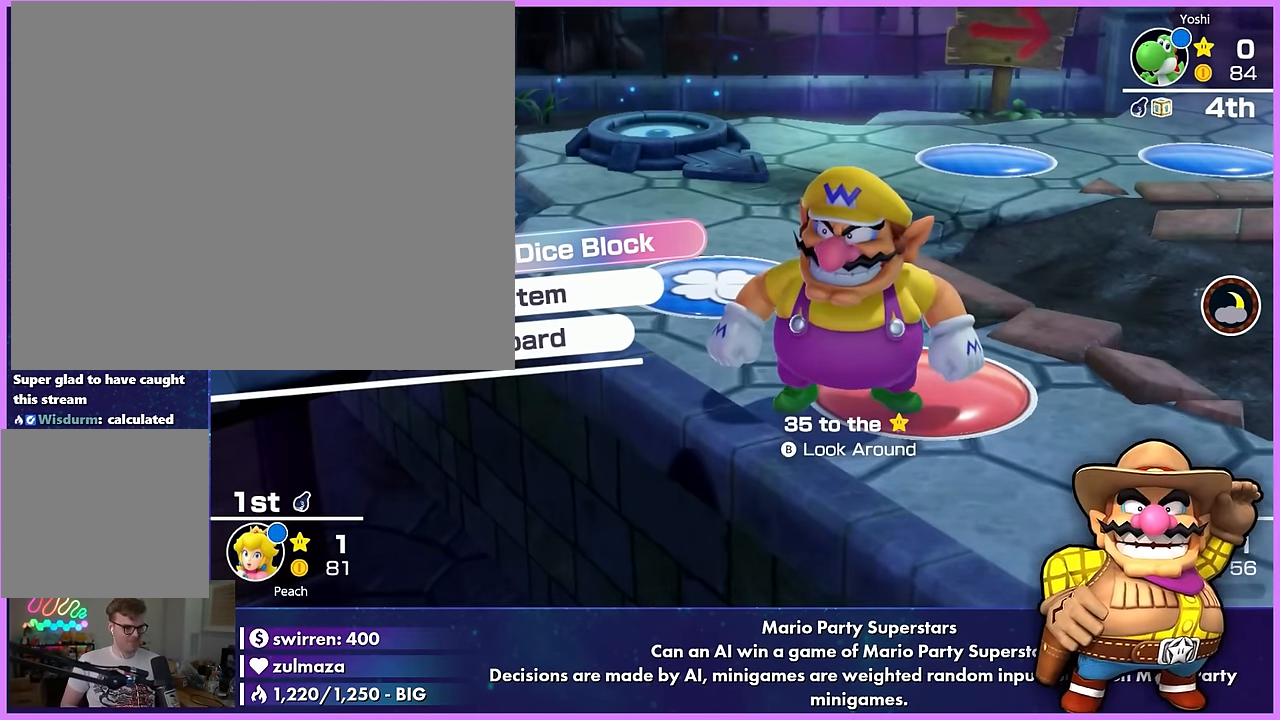
Gameplay with a controller (Nintendo layout); each line is a JSON object with the inputs held at the frame after it. "events" lists button and stick changes between this image and that frame as [ms after this image, input, new state], when the widget could be followed in between. Not read: L3 R3 right_stick.
{"buttons": [], "left_stick": "center", "events": [[200, "DPAD_DOWN", "down"], [300, "DPAD_DOWN", "up"]]}
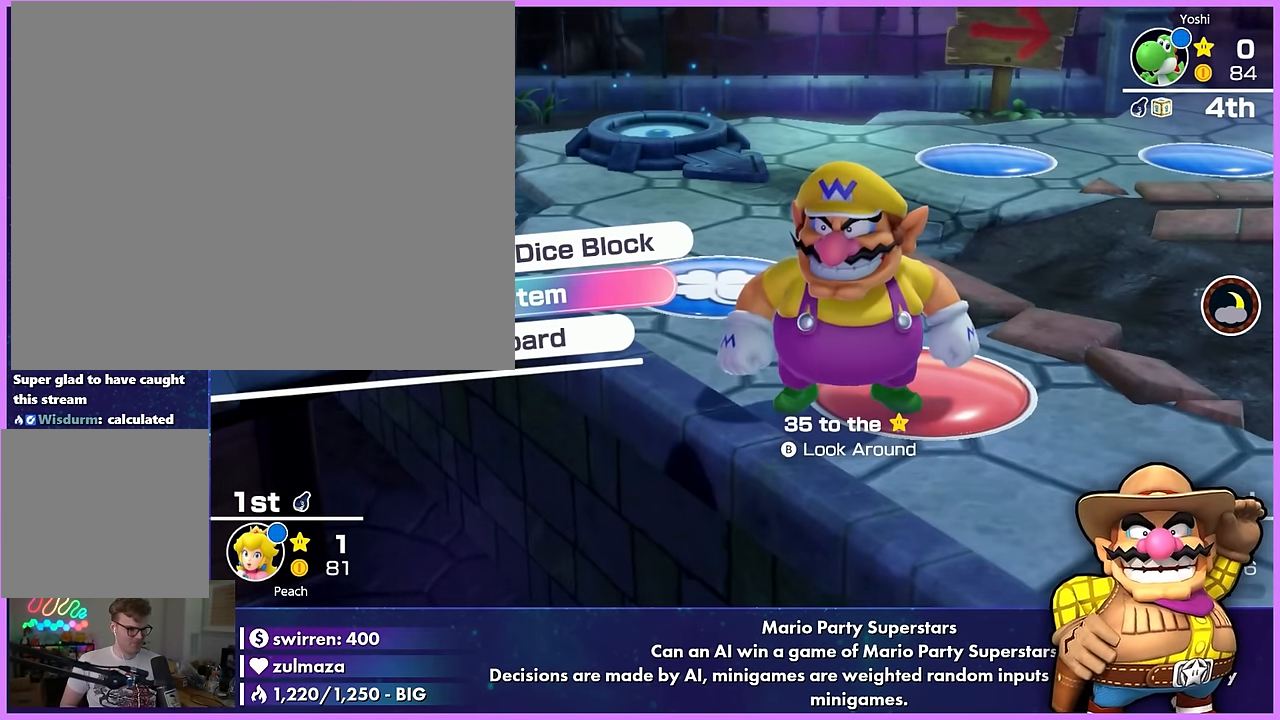
{"buttons": [], "left_stick": "center", "events": [[300, "A", "down"], [417, "A", "up"]]}
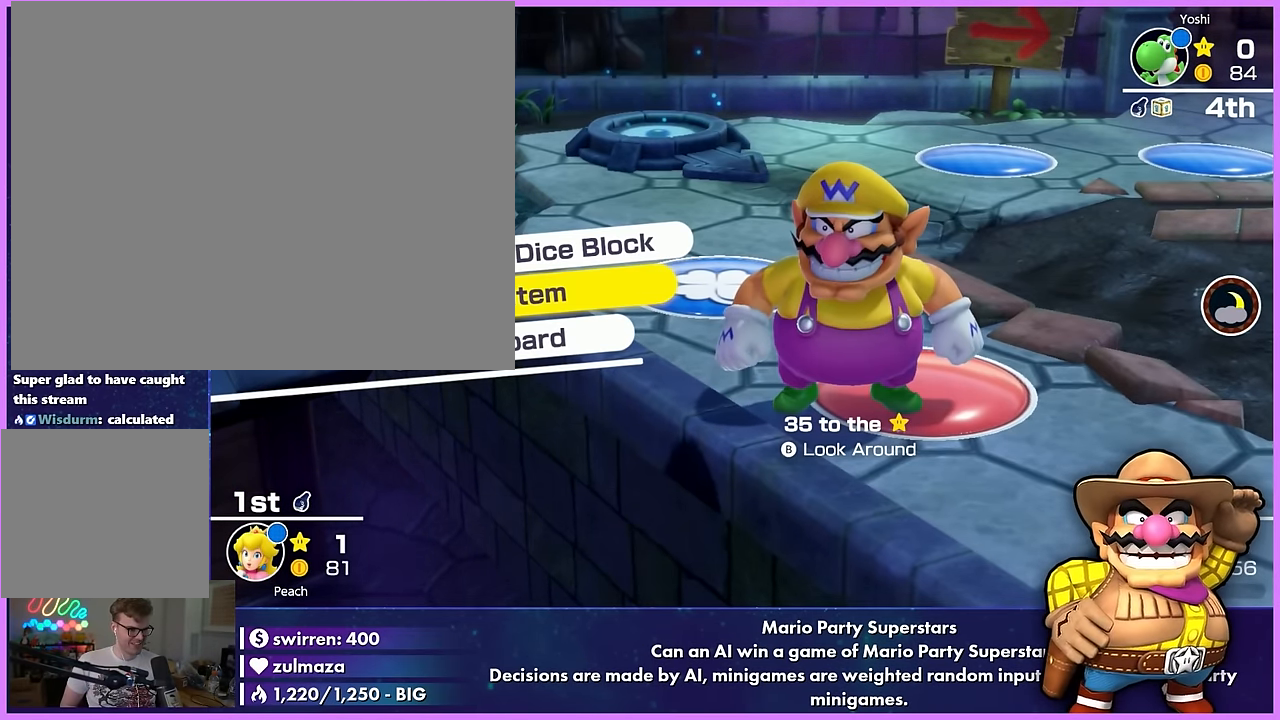
{"buttons": [], "left_stick": "center", "events": []}
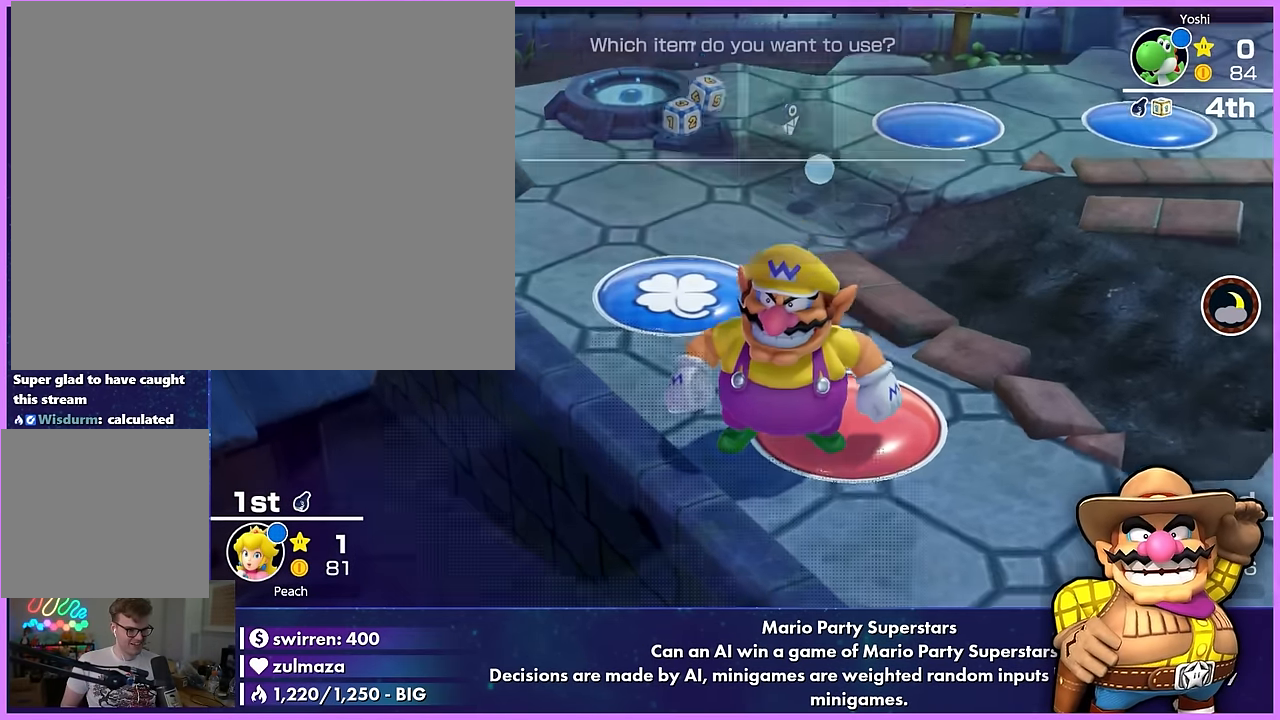
{"buttons": ["DPAD_RIGHT"], "left_stick": "center", "events": [[483, "DPAD_RIGHT", "down"]]}
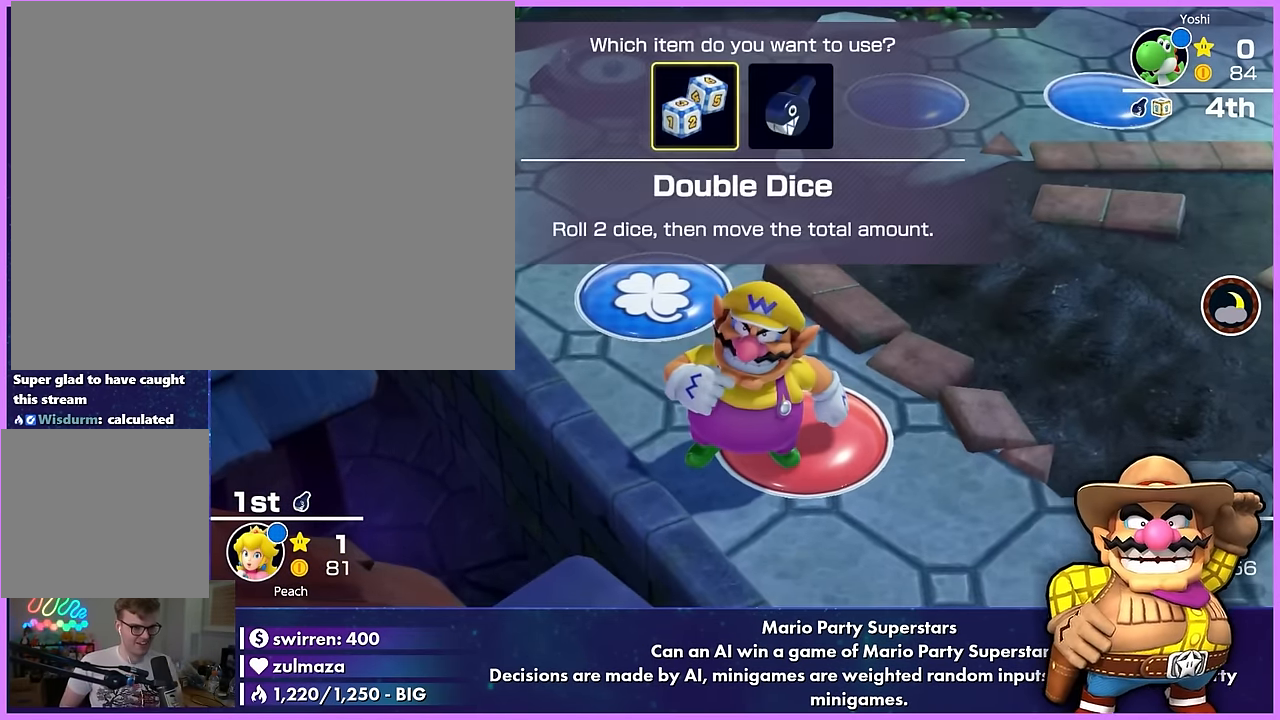
{"buttons": [], "left_stick": "center", "events": [[83, "DPAD_RIGHT", "up"]]}
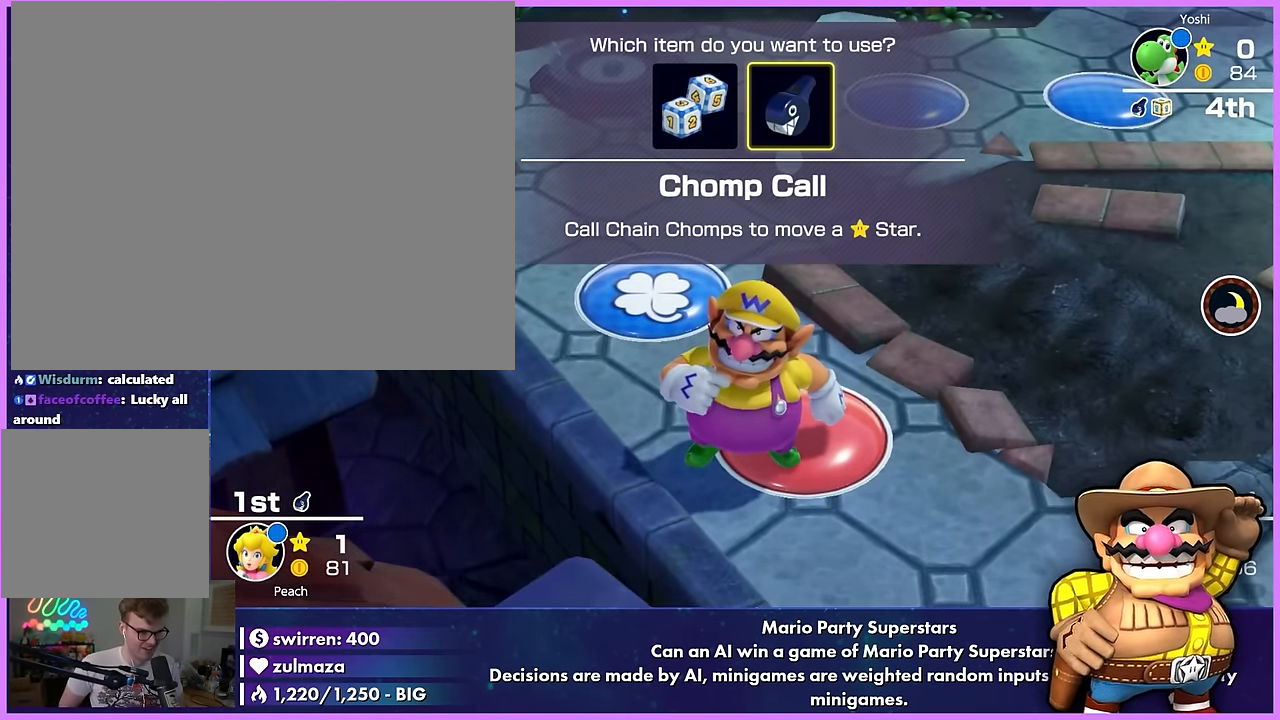
{"buttons": ["DPAD_RIGHT"], "left_stick": "center", "events": [[117, "DPAD_LEFT", "down"], [217, "DPAD_LEFT", "up"], [383, "DPAD_RIGHT", "down"]]}